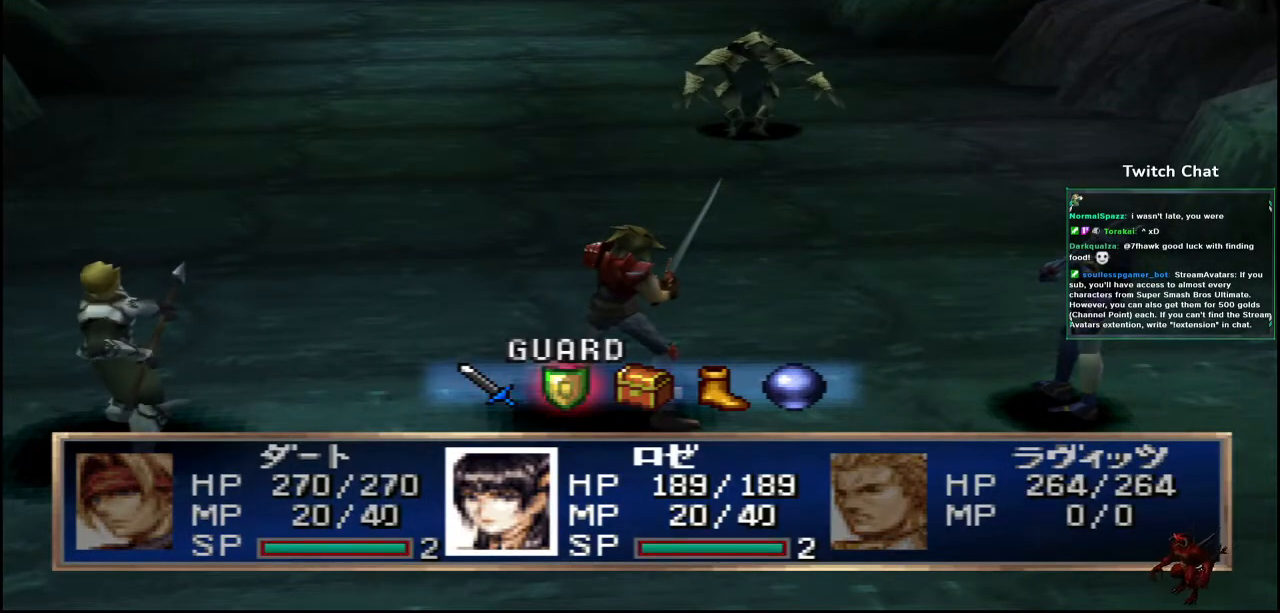
Gameplay with a controller (PlayStation layout); each line is a JSON object with the inputs held at the frame after it. "events" lists button and stick changes between this image and that frame as [ms after this image, input, new state], when the widget could be followed in between.
{"buttons": ["CIRCLE"], "left_stick": "center", "right_stick": "center", "events": []}
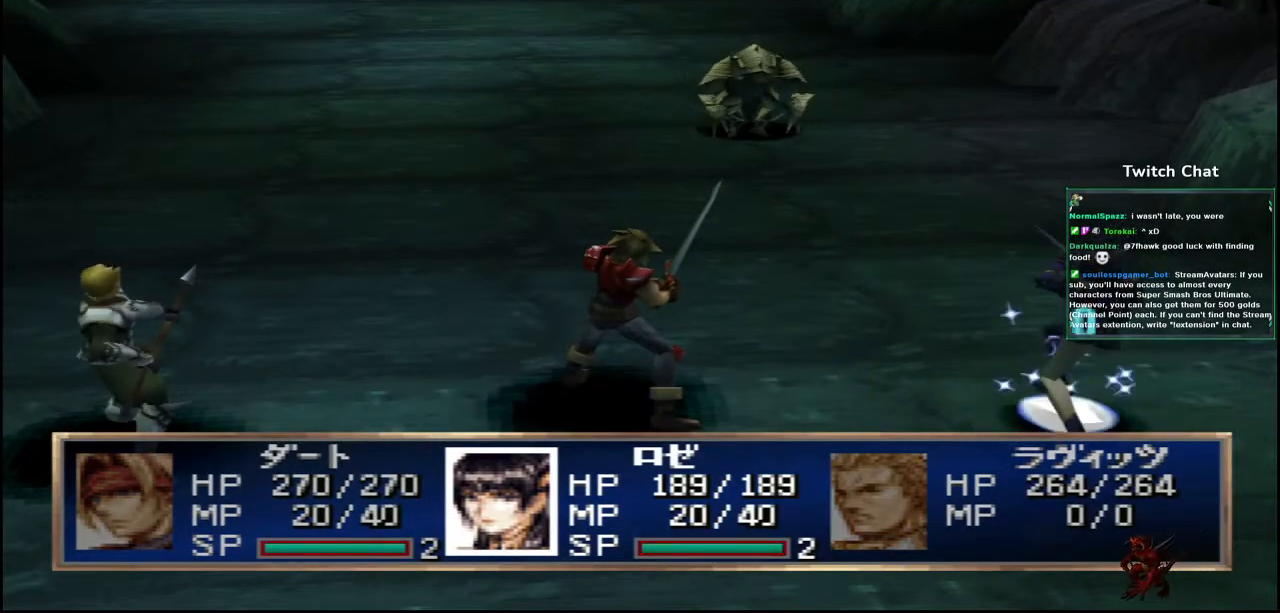
{"buttons": [], "left_stick": "center", "right_stick": "center", "events": [[217, "CIRCLE", "up"]]}
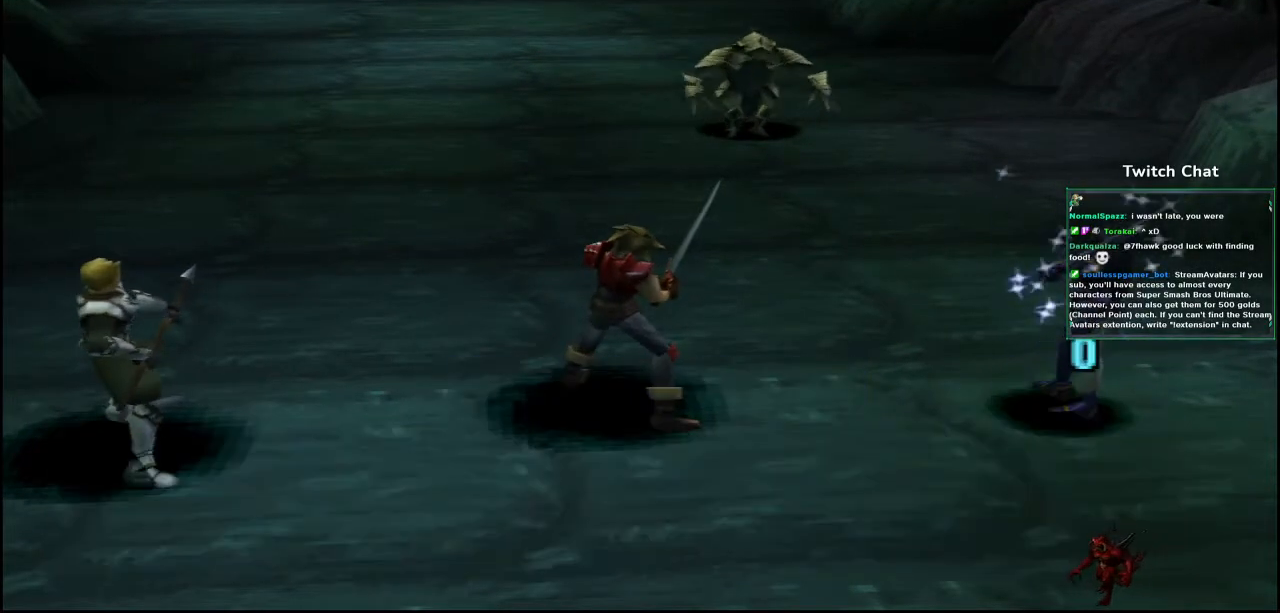
{"buttons": [], "left_stick": "center", "right_stick": "center", "events": []}
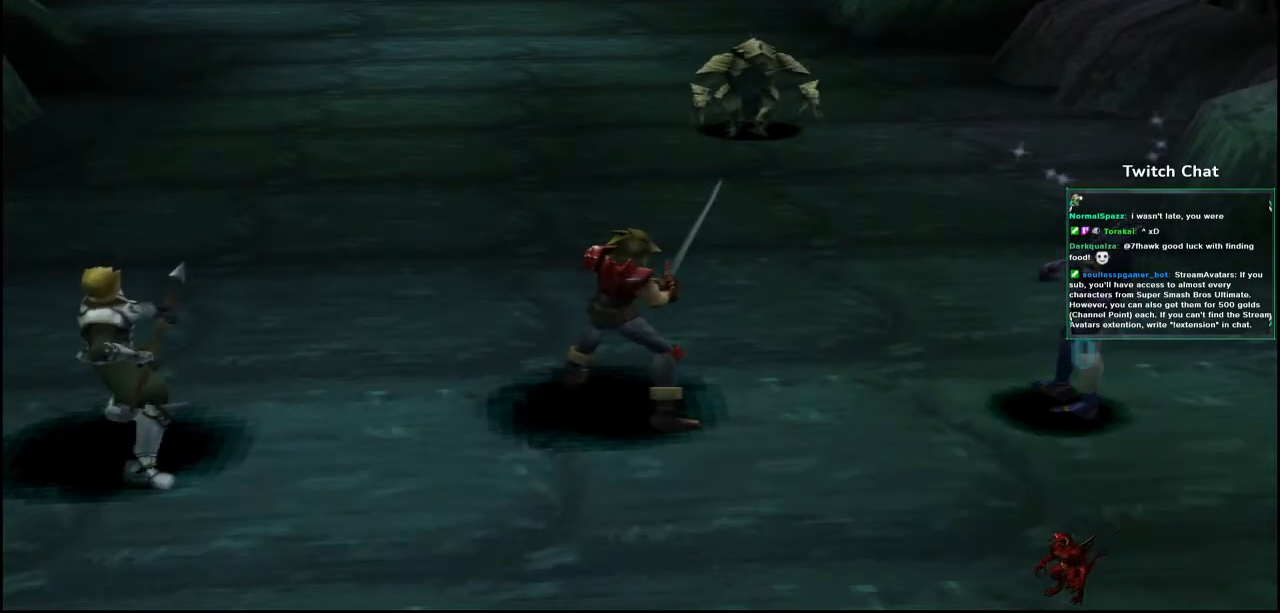
{"buttons": [], "left_stick": "center", "right_stick": "center", "events": []}
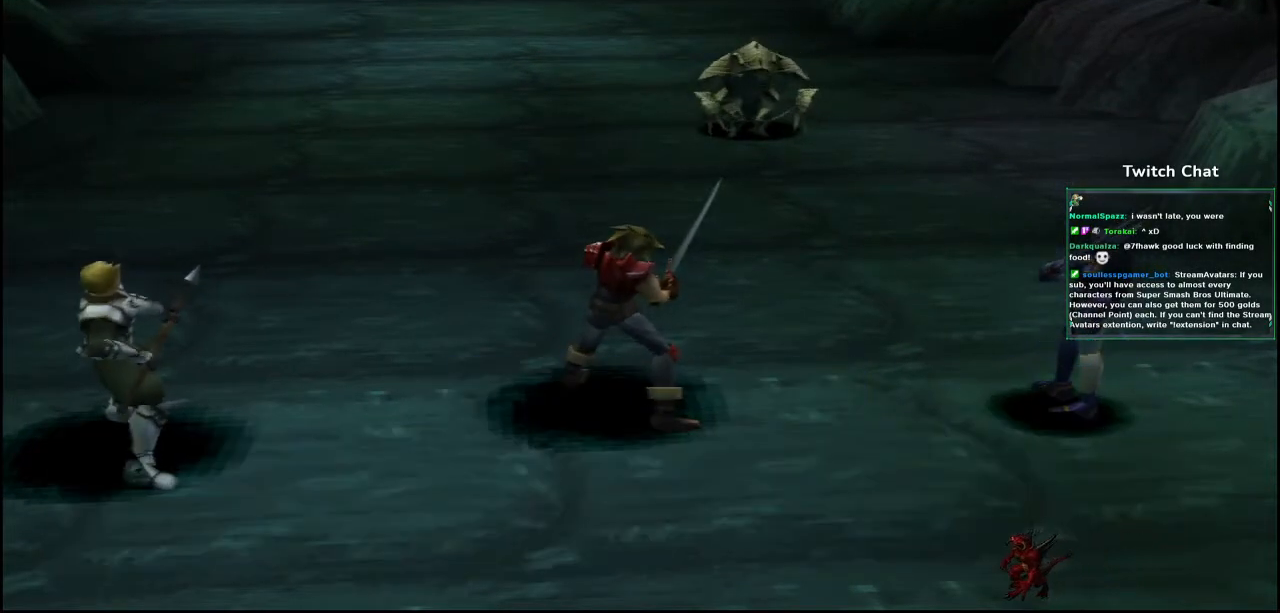
{"buttons": [], "left_stick": "center", "right_stick": "center", "events": [[333, "DPAD_RIGHT", "down"], [433, "DPAD_RIGHT", "up"]]}
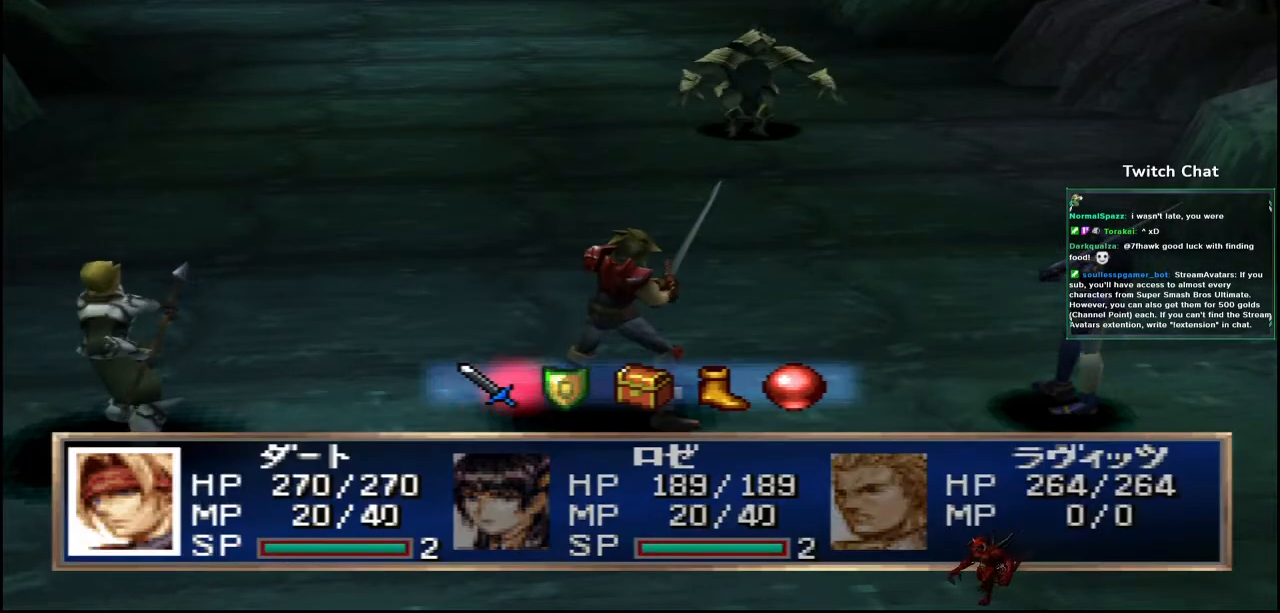
{"buttons": [], "left_stick": "center", "right_stick": "center", "events": [[117, "CIRCLE", "down"], [250, "CIRCLE", "up"]]}